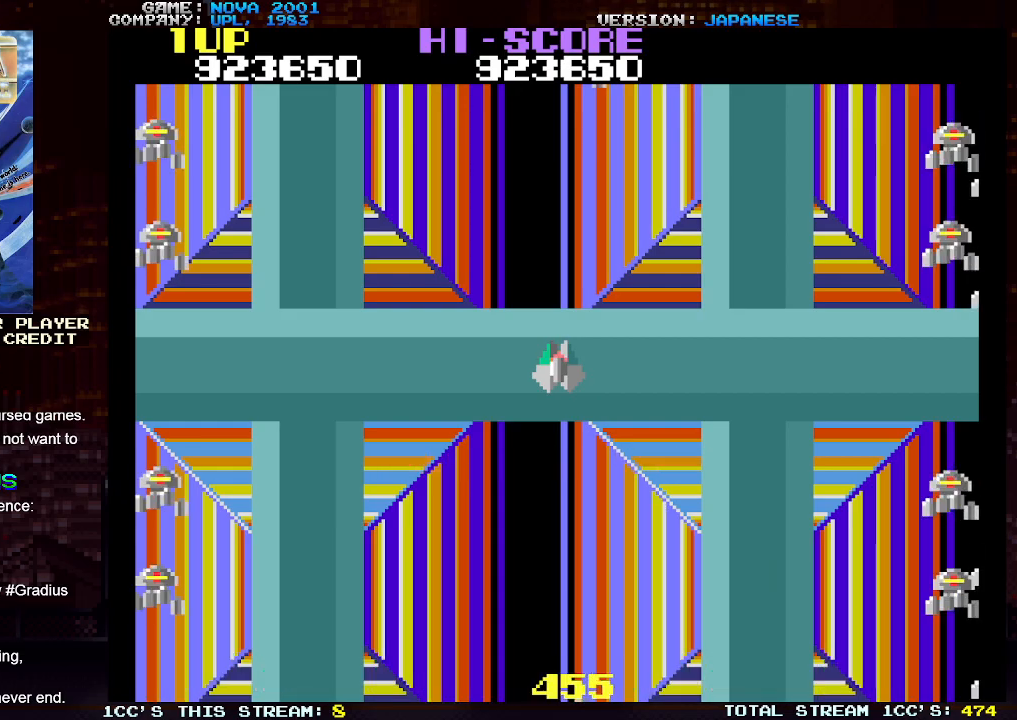
Gameplay with a controller (arcade stick); each line is a JSON object with the inputs held at the frame after it. "events" lists button and stick changes between this image and that frame as [ms after this image, input, new state], when the widget could be followed in between. Not read: L3 R3.
{"buttons": [], "left_stick": "down", "events": [[283, "left_stick", "down"]]}
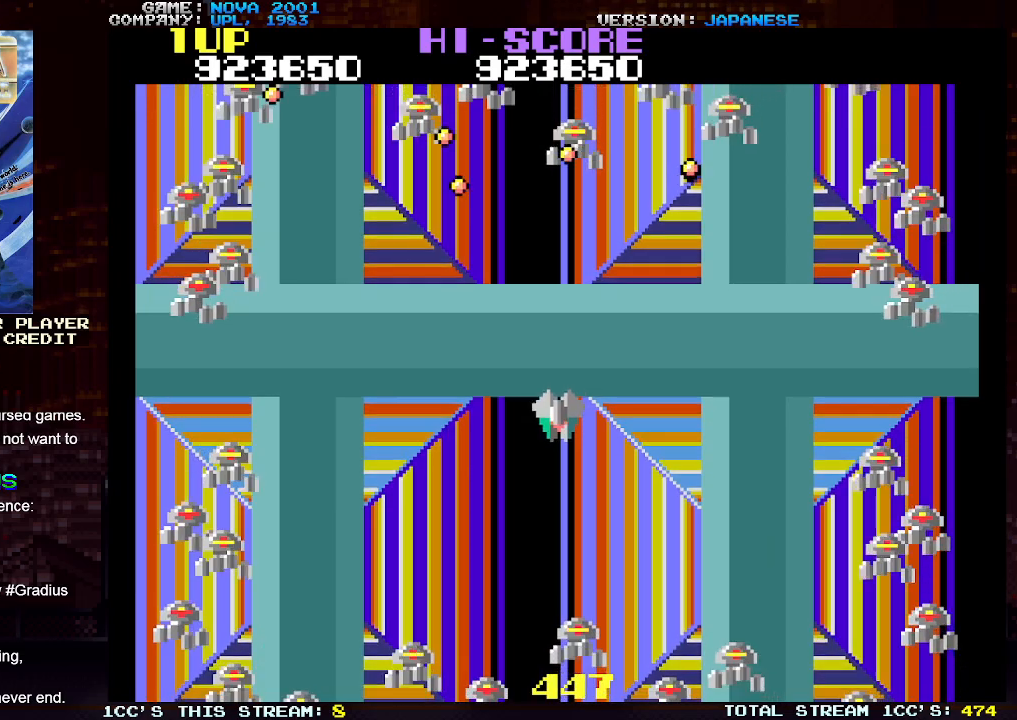
{"buttons": ["SQUARE", "TRIANGLE"], "left_stick": "right", "events": [[83, "left_stick", "right"], [150, "TRIANGLE", "down"], [200, "SQUARE", "down"], [283, "SQUARE", "up"], [350, "SQUARE", "down"], [433, "SQUARE", "up"], [500, "SQUARE", "down"]]}
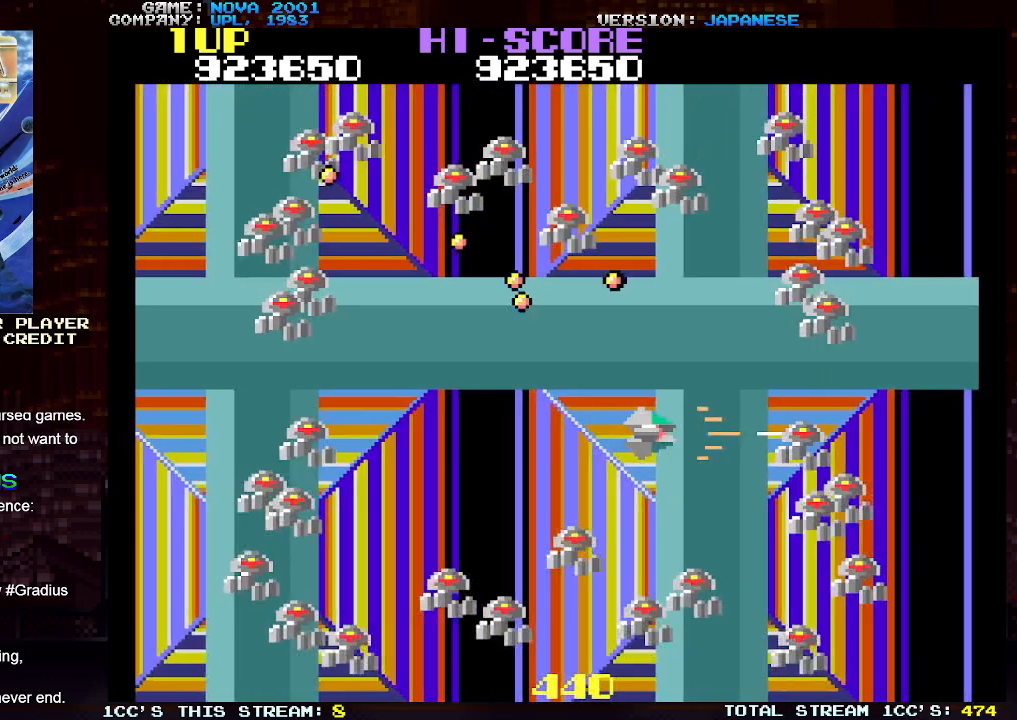
{"buttons": [], "left_stick": "right", "events": [[83, "SQUARE", "up"], [150, "SQUARE", "down"], [283, "TRIANGLE", "up"], [317, "SQUARE", "up"], [317, "left_stick", "up-right"], [450, "left_stick", "right"]]}
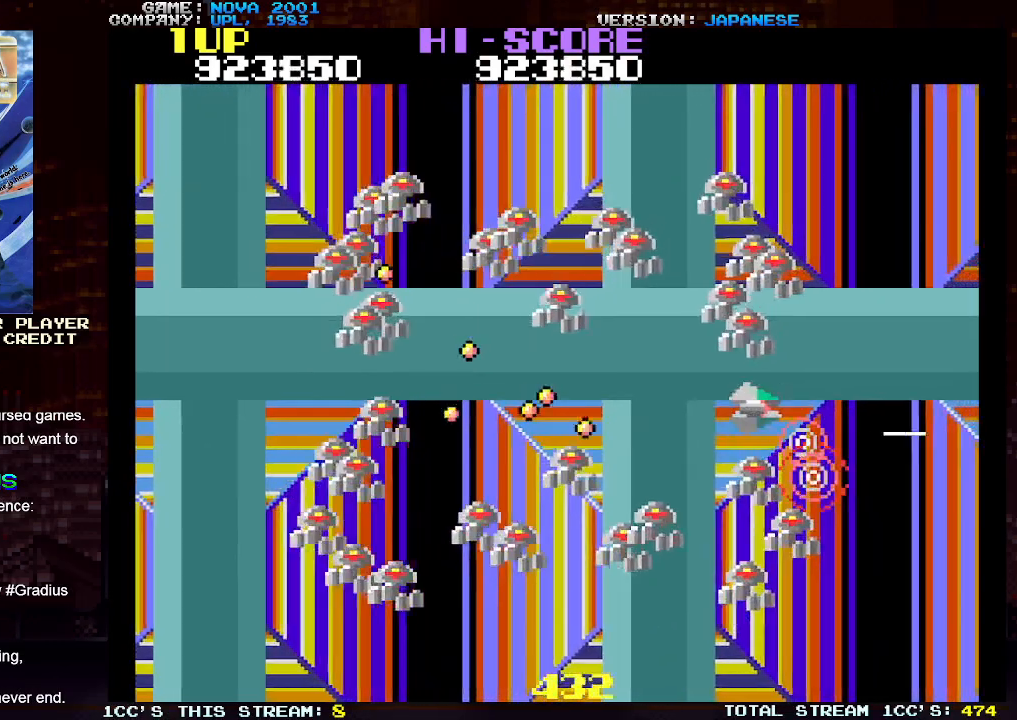
{"buttons": ["SQUARE", "TRIANGLE"], "left_stick": "center", "events": [[267, "left_stick", "left"], [283, "TRIANGLE", "down"], [367, "SQUARE", "down"], [367, "left_stick", "center"], [417, "SQUARE", "up"], [500, "SQUARE", "down"]]}
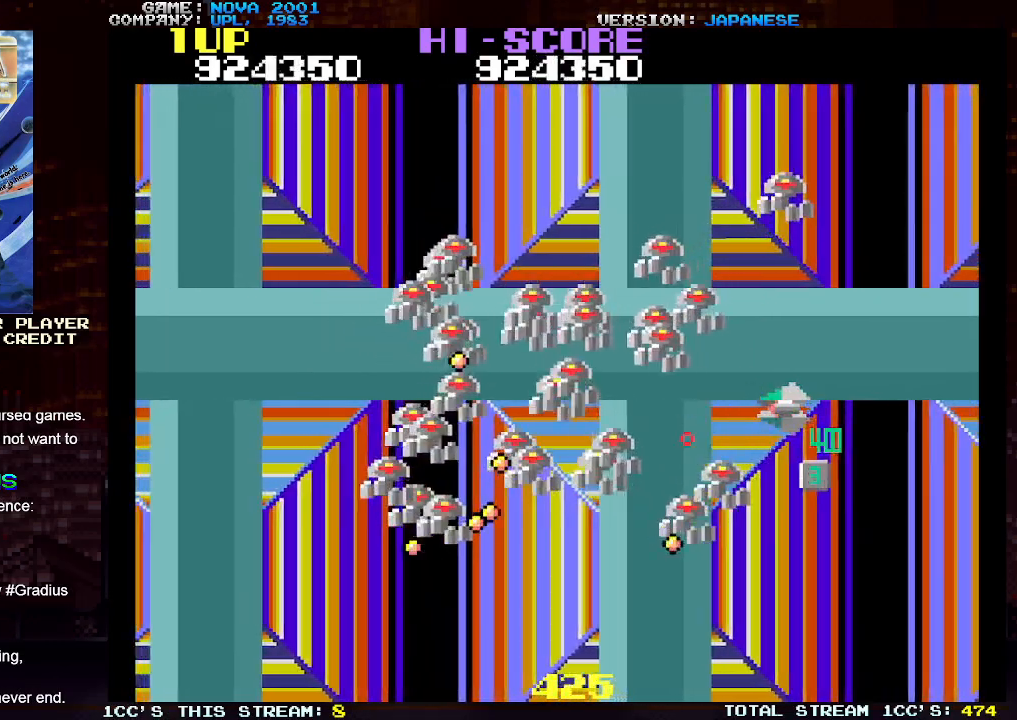
{"buttons": ["TRIANGLE"], "left_stick": "center", "events": [[67, "SQUARE", "up"], [133, "SQUARE", "down"], [200, "SQUARE", "up"], [283, "SQUARE", "down"], [333, "SQUARE", "up"], [417, "SQUARE", "down"], [483, "SQUARE", "up"]]}
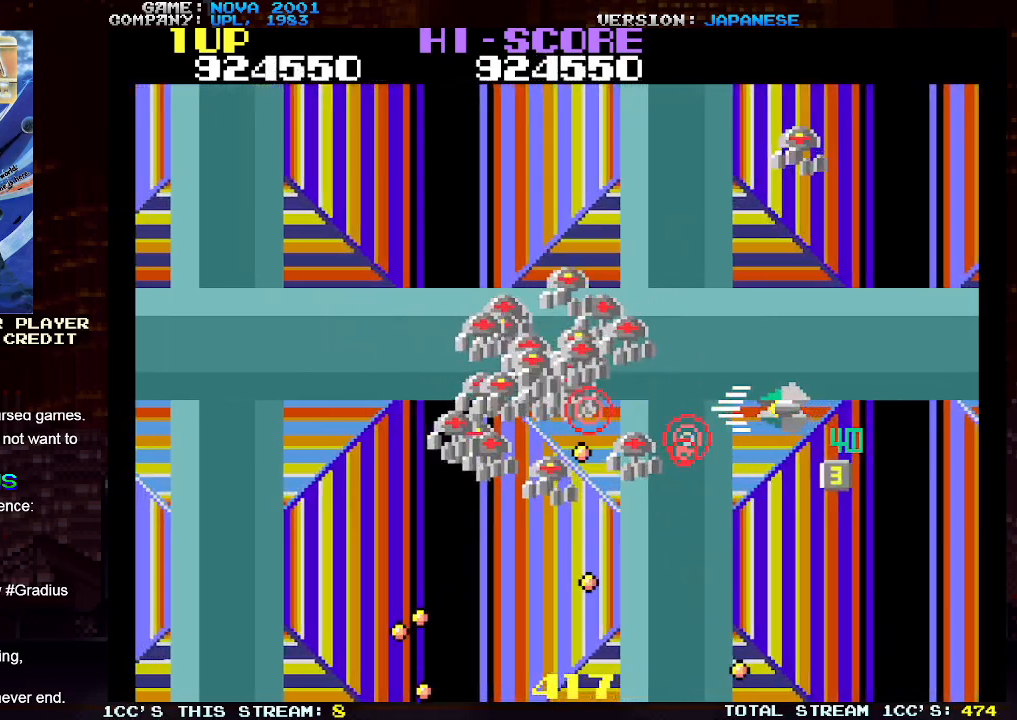
{"buttons": ["TRIANGLE"], "left_stick": "center", "events": [[67, "SQUARE", "down"], [133, "SQUARE", "up"], [217, "SQUARE", "down"], [283, "SQUARE", "up"], [367, "SQUARE", "down"], [450, "SQUARE", "up"]]}
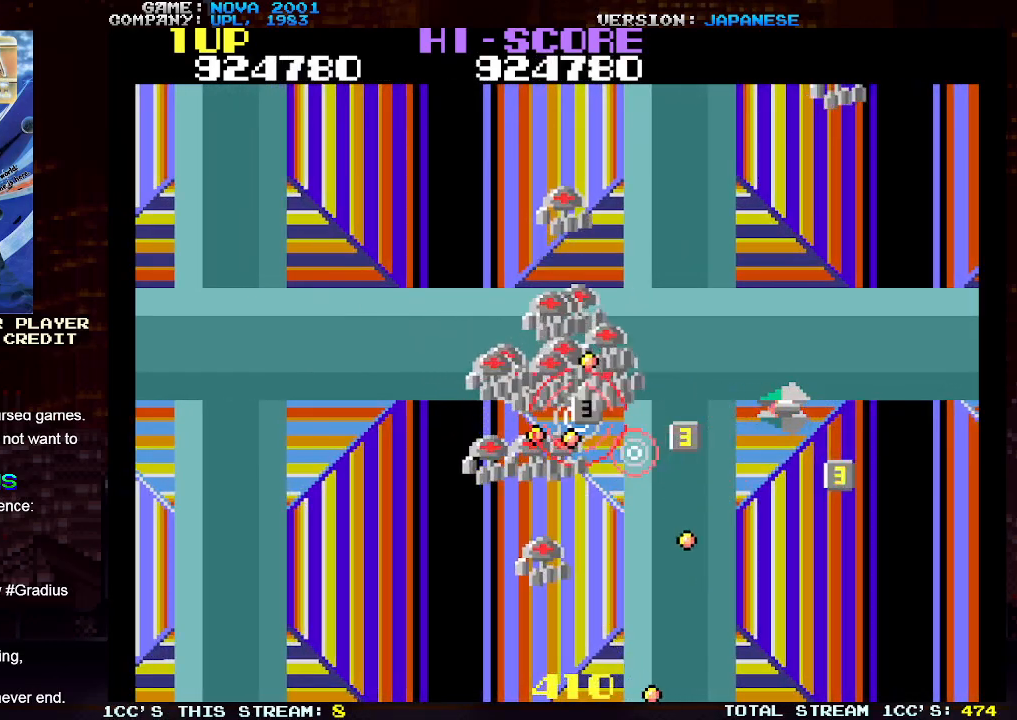
{"buttons": ["SQUARE", "TRIANGLE"], "left_stick": "down", "events": [[17, "SQUARE", "down"], [100, "SQUARE", "up"], [183, "SQUARE", "down"], [217, "left_stick", "down-right"], [250, "SQUARE", "up"], [350, "SQUARE", "down"], [417, "SQUARE", "up"], [483, "left_stick", "down"], [500, "SQUARE", "down"]]}
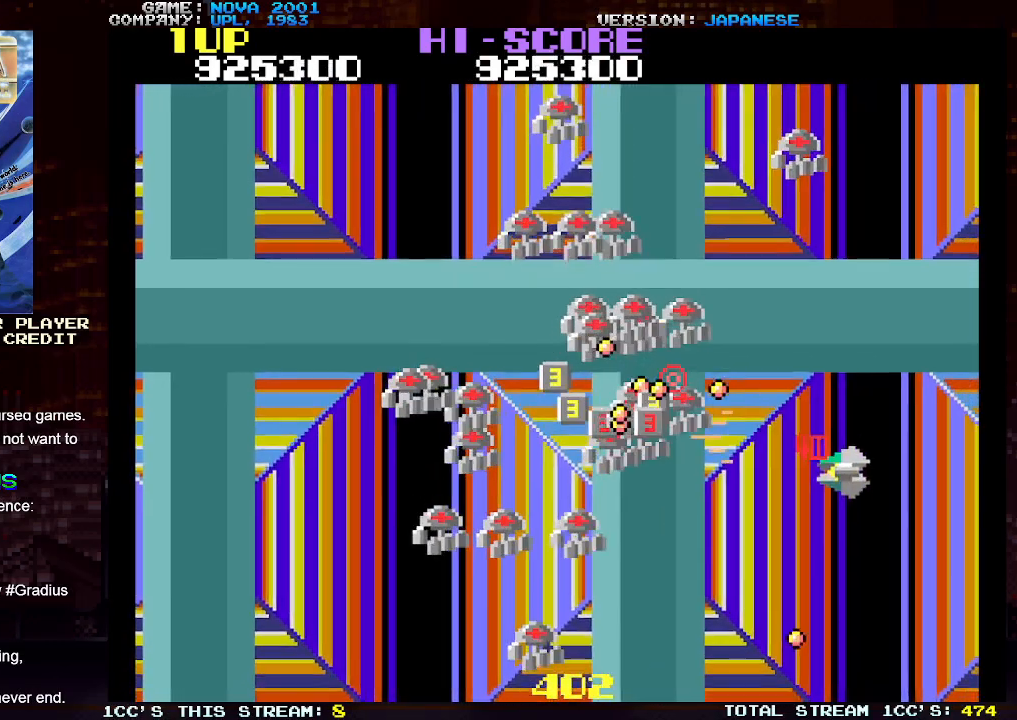
{"buttons": ["TRIANGLE"], "left_stick": "down-left", "events": [[83, "SQUARE", "up"], [117, "left_stick", "down-left"], [167, "SQUARE", "down"], [233, "SQUARE", "up"], [333, "SQUARE", "down"], [433, "SQUARE", "up"]]}
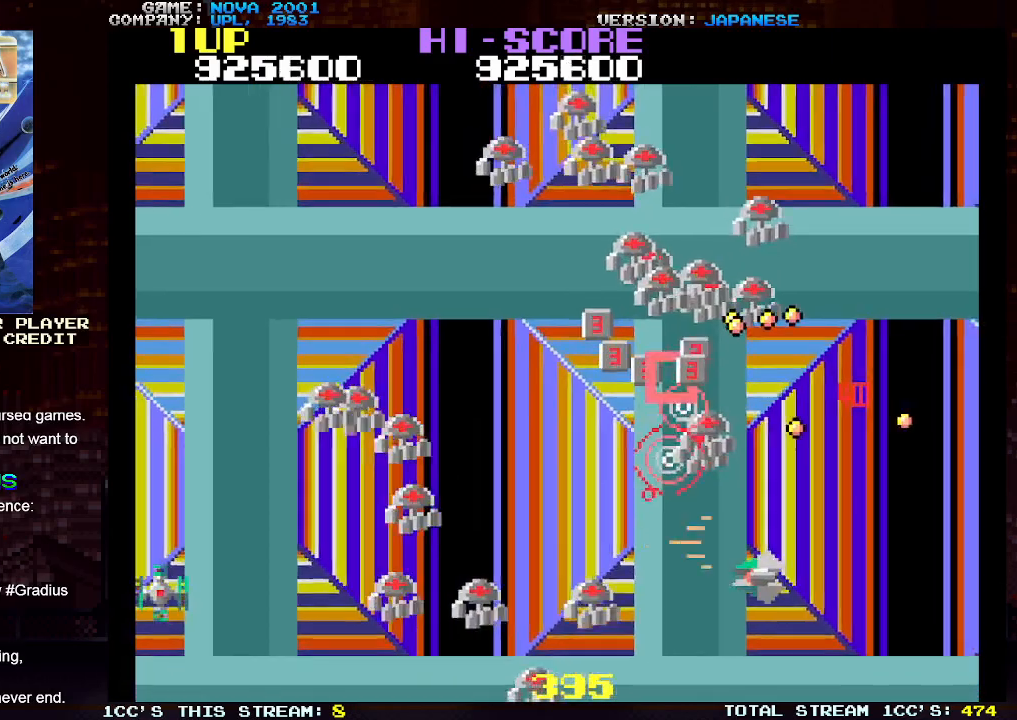
{"buttons": ["TRIANGLE"], "left_stick": "center", "events": [[17, "SQUARE", "down"], [100, "SQUARE", "up"], [183, "SQUARE", "down"], [233, "left_stick", "down"], [267, "SQUARE", "up"], [367, "SQUARE", "down"], [450, "SQUARE", "up"], [483, "left_stick", "center"]]}
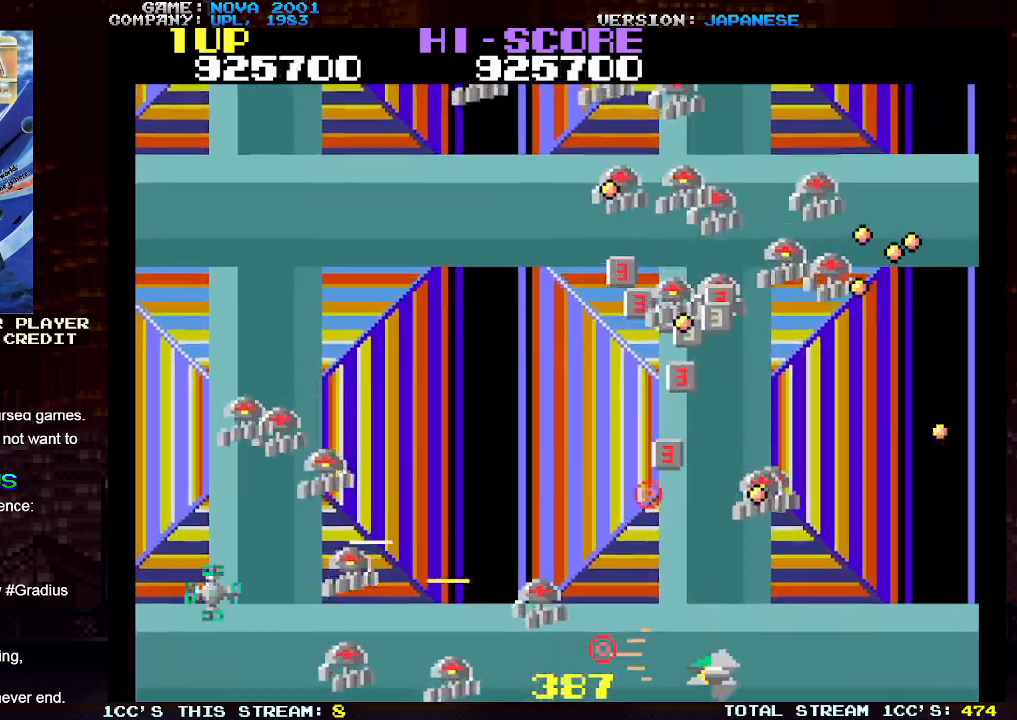
{"buttons": ["TRIANGLE"], "left_stick": "down-left", "events": [[50, "SQUARE", "down"], [117, "SQUARE", "up"], [183, "left_stick", "up"], [217, "SQUARE", "down"], [300, "SQUARE", "up"], [300, "left_stick", "up-left"], [383, "SQUARE", "down"], [450, "left_stick", "down-left"], [467, "SQUARE", "up"]]}
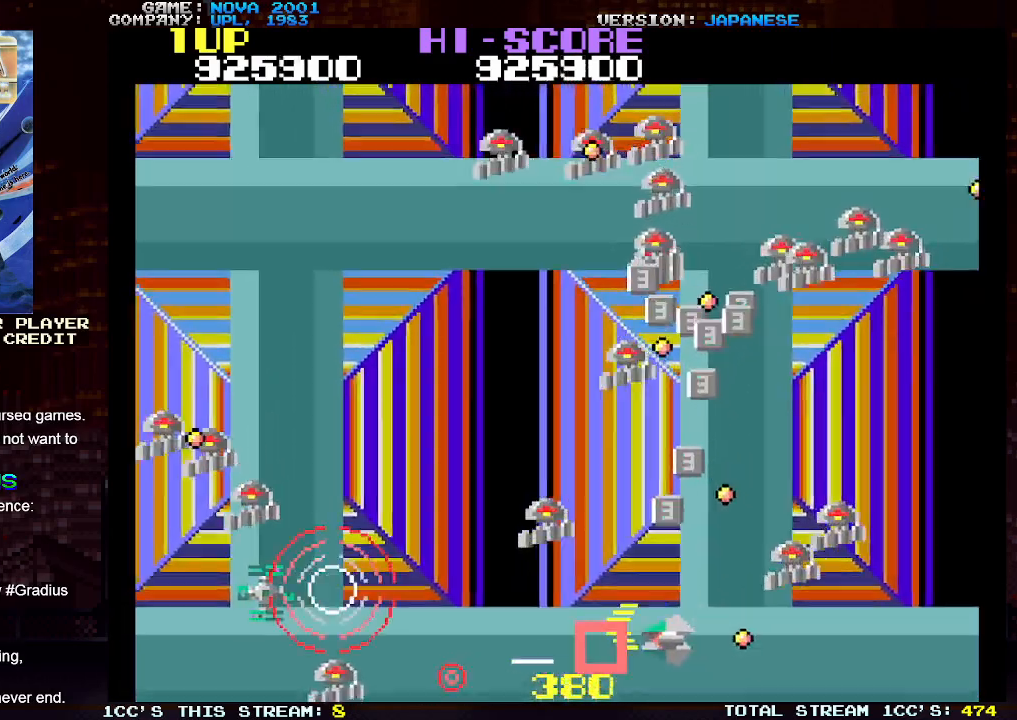
{"buttons": ["SQUARE", "TRIANGLE"], "left_stick": "up-left", "events": [[67, "SQUARE", "down"], [150, "SQUARE", "up"], [200, "left_stick", "up-left"], [250, "SQUARE", "down"], [317, "SQUARE", "up"], [467, "SQUARE", "down"]]}
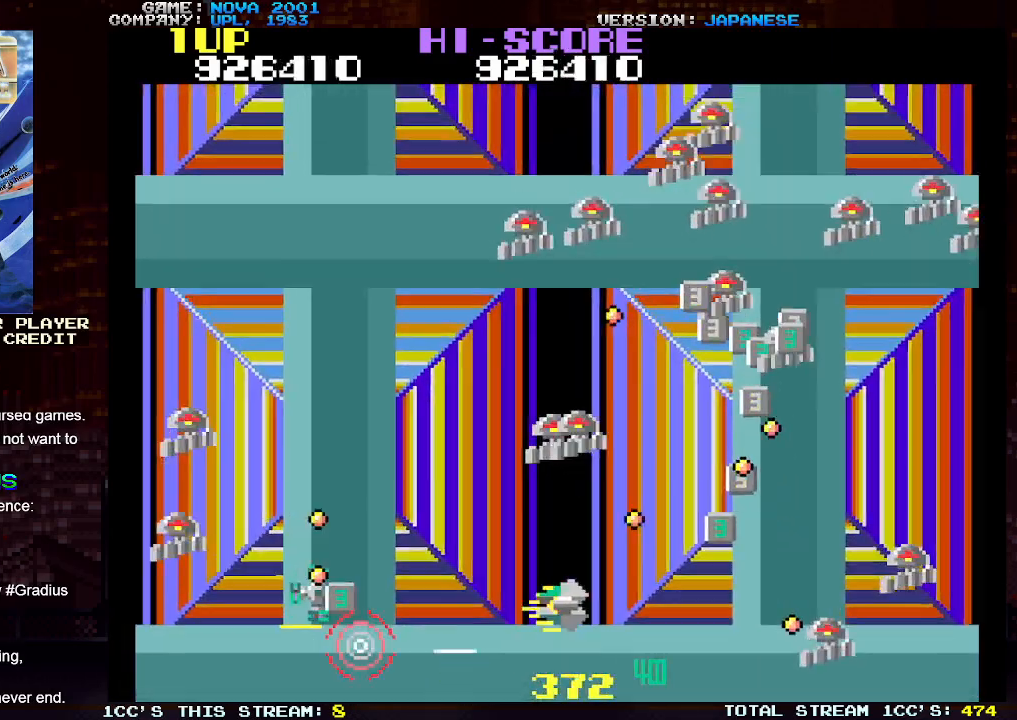
{"buttons": [], "left_stick": "up-left", "events": [[33, "SQUARE", "up"], [33, "left_stick", "down-left"], [133, "SQUARE", "down"], [217, "SQUARE", "up"], [300, "SQUARE", "down"], [400, "SQUARE", "up"], [450, "TRIANGLE", "up"], [500, "left_stick", "up-left"]]}
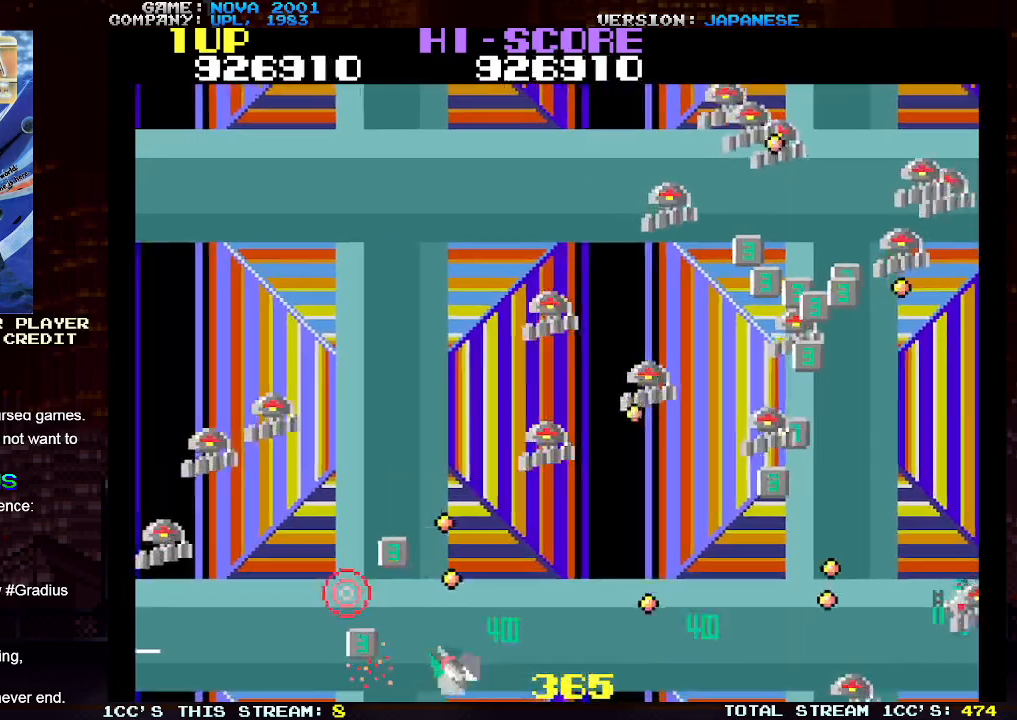
{"buttons": ["SQUARE", "TRIANGLE"], "left_stick": "down-left", "events": [[67, "TRIANGLE", "down"], [133, "SQUARE", "down"], [217, "SQUARE", "up"], [300, "SQUARE", "down"], [300, "left_stick", "down-left"], [383, "SQUARE", "up"], [467, "SQUARE", "down"]]}
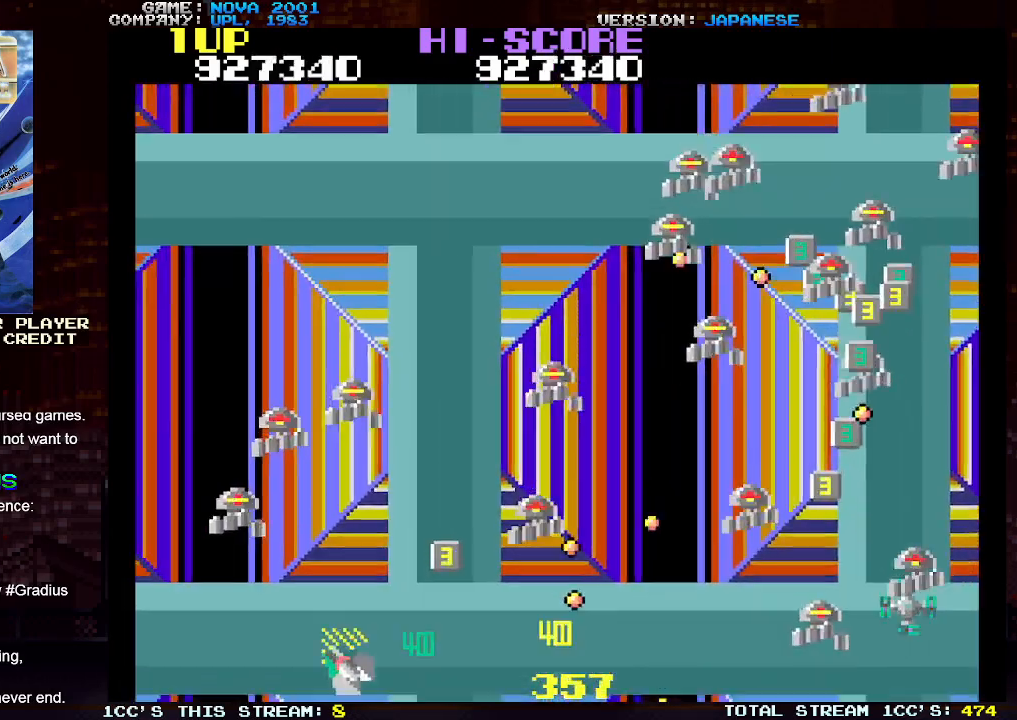
{"buttons": ["TRIANGLE"], "left_stick": "center", "events": [[67, "left_stick", "left"], [117, "SQUARE", "up"], [167, "TRIANGLE", "up"], [283, "left_stick", "right"], [317, "TRIANGLE", "down"], [367, "SQUARE", "down"], [450, "left_stick", "center"], [467, "SQUARE", "up"]]}
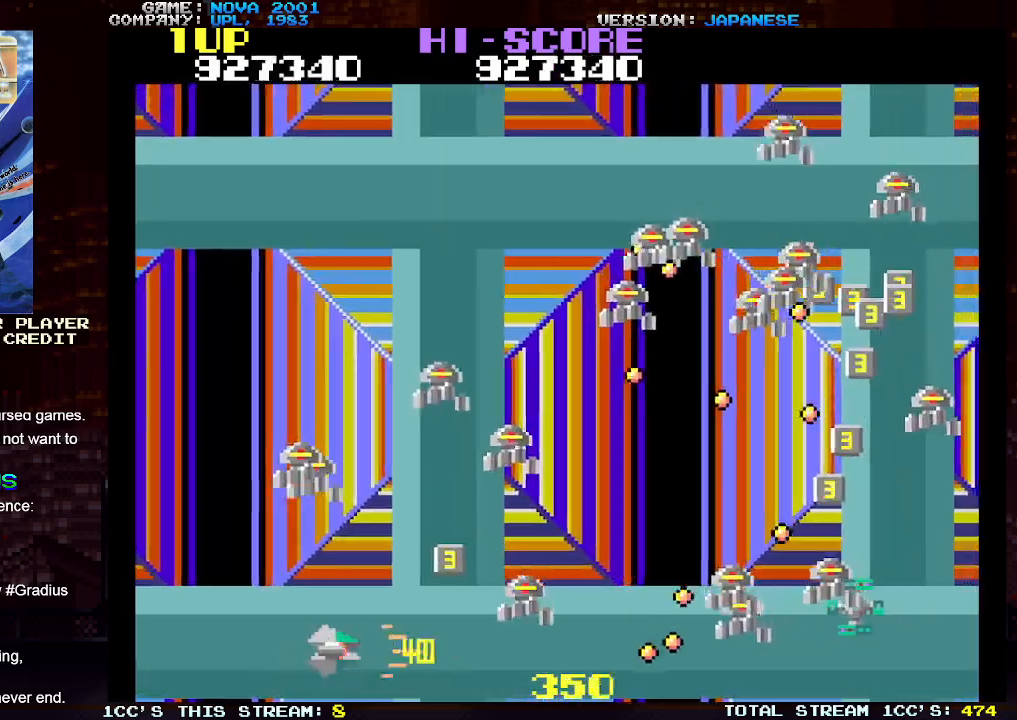
{"buttons": ["TRIANGLE"], "left_stick": "up-left", "events": [[17, "left_stick", "left"], [50, "SQUARE", "down"], [150, "SQUARE", "up"], [233, "SQUARE", "down"], [317, "left_stick", "up-left"], [333, "SQUARE", "up"], [433, "SQUARE", "down"], [500, "SQUARE", "up"]]}
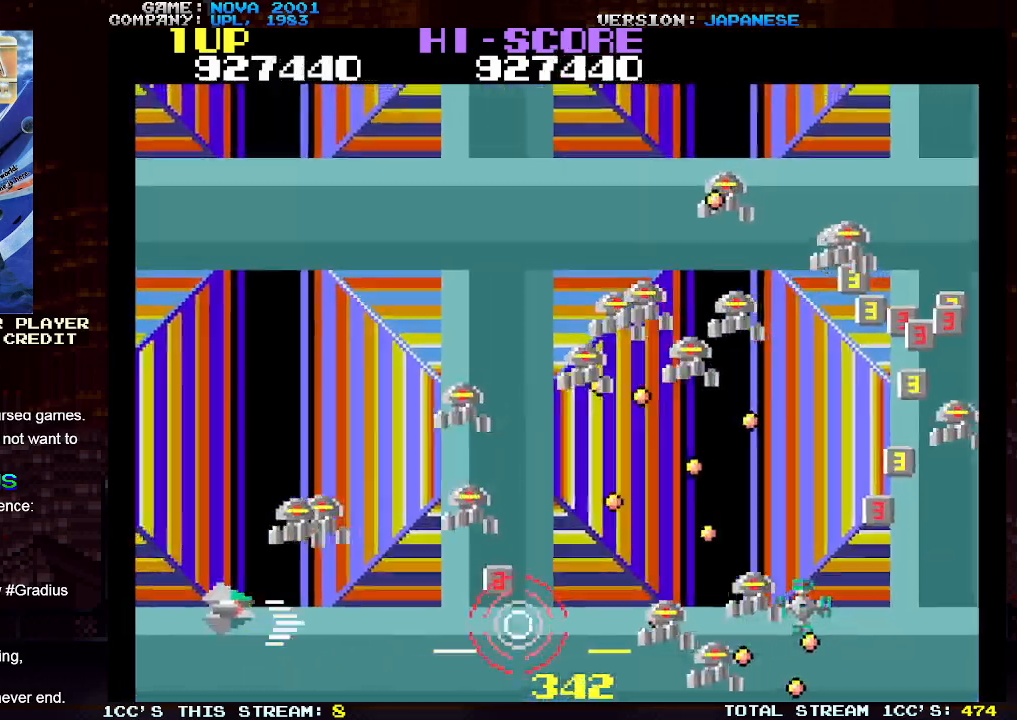
{"buttons": ["TRIANGLE"], "left_stick": "center", "events": [[100, "SQUARE", "down"], [183, "SQUARE", "up"], [217, "left_stick", "center"], [267, "SQUARE", "down"], [317, "SQUARE", "up"], [400, "SQUARE", "down"], [483, "SQUARE", "up"]]}
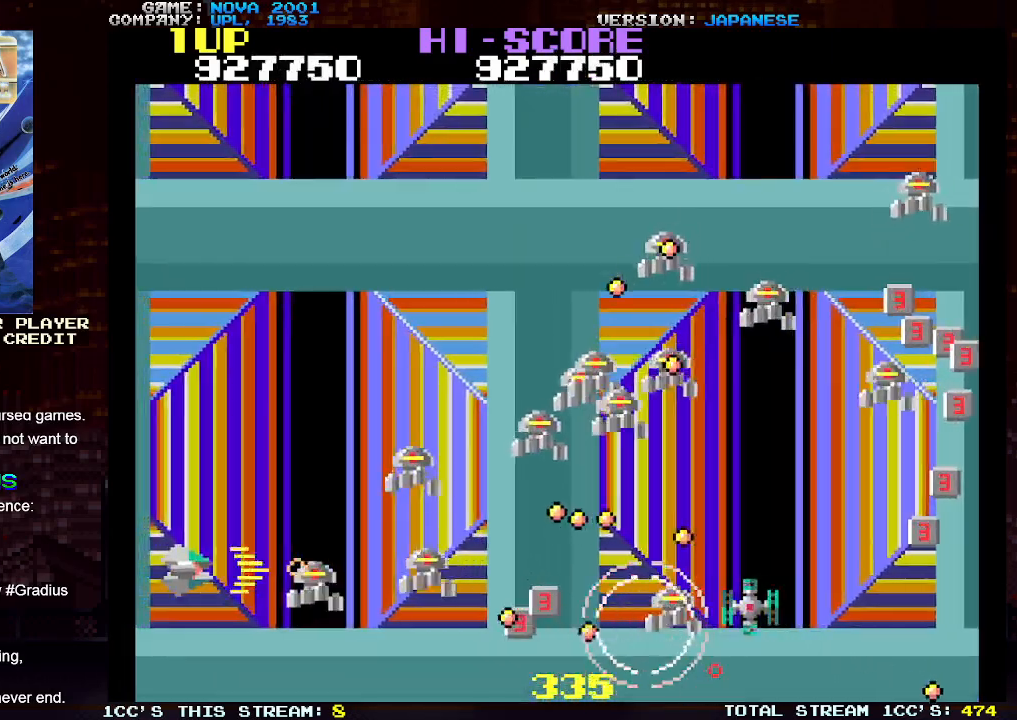
{"buttons": ["TRIANGLE"], "left_stick": "up", "events": [[17, "left_stick", "up"], [67, "SQUARE", "down"], [150, "SQUARE", "up"], [217, "SQUARE", "down"], [300, "SQUARE", "up"], [383, "SQUARE", "down"], [467, "SQUARE", "up"]]}
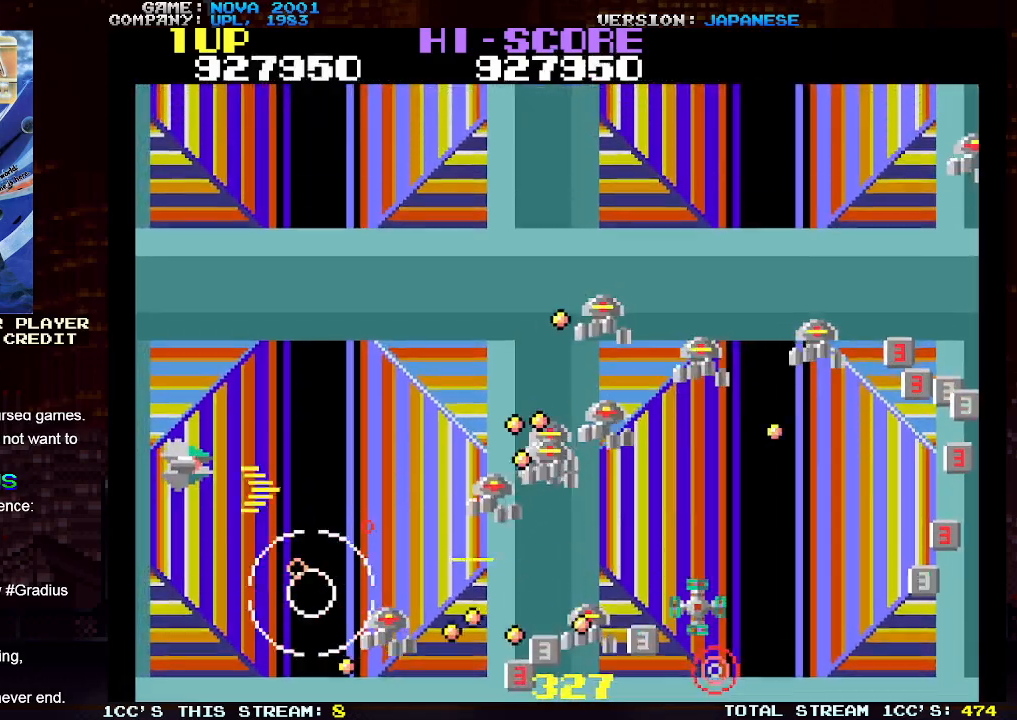
{"buttons": ["TRIANGLE"], "left_stick": "up-right", "events": [[33, "left_stick", "center"], [67, "SQUARE", "down"], [117, "SQUARE", "up"], [217, "SQUARE", "down"], [300, "SQUARE", "up"], [367, "left_stick", "up"], [400, "SQUARE", "down"], [433, "SQUARE", "up"], [500, "left_stick", "up-right"]]}
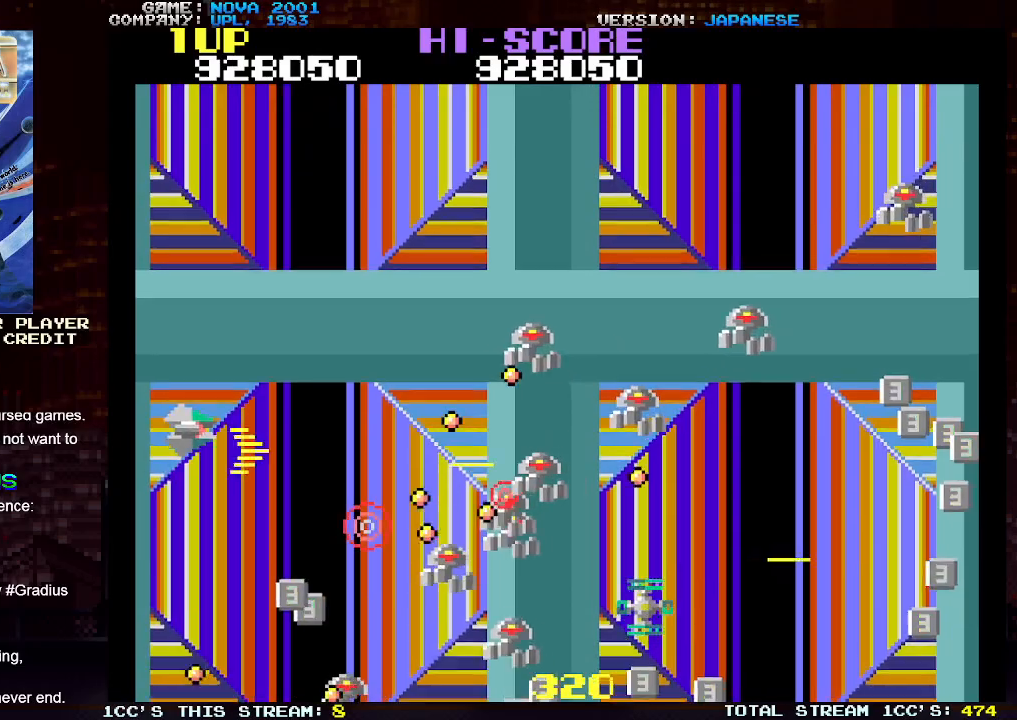
{"buttons": ["TRIANGLE"], "left_stick": "up-right", "events": [[50, "SQUARE", "down"], [117, "SQUARE", "up"], [200, "SQUARE", "down"], [283, "SQUARE", "up"], [367, "SQUARE", "down"], [467, "SQUARE", "up"]]}
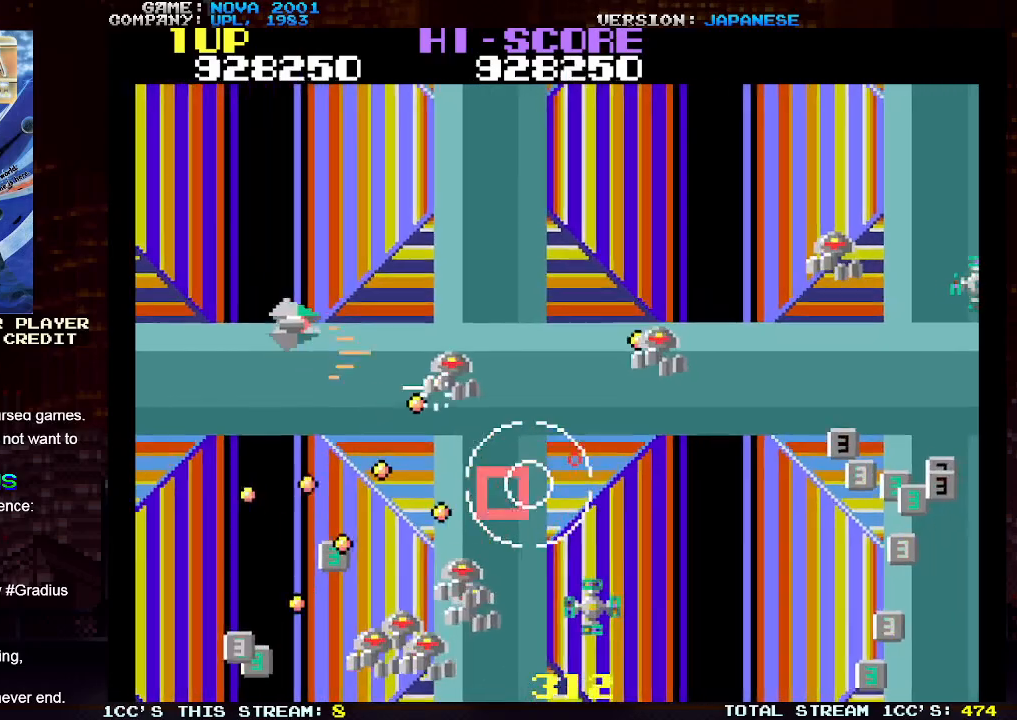
{"buttons": ["TRIANGLE"], "left_stick": "up-right", "events": [[50, "SQUARE", "down"], [133, "SQUARE", "up"], [217, "SQUARE", "down"], [283, "SQUARE", "up"], [383, "SQUARE", "down"], [483, "SQUARE", "up"]]}
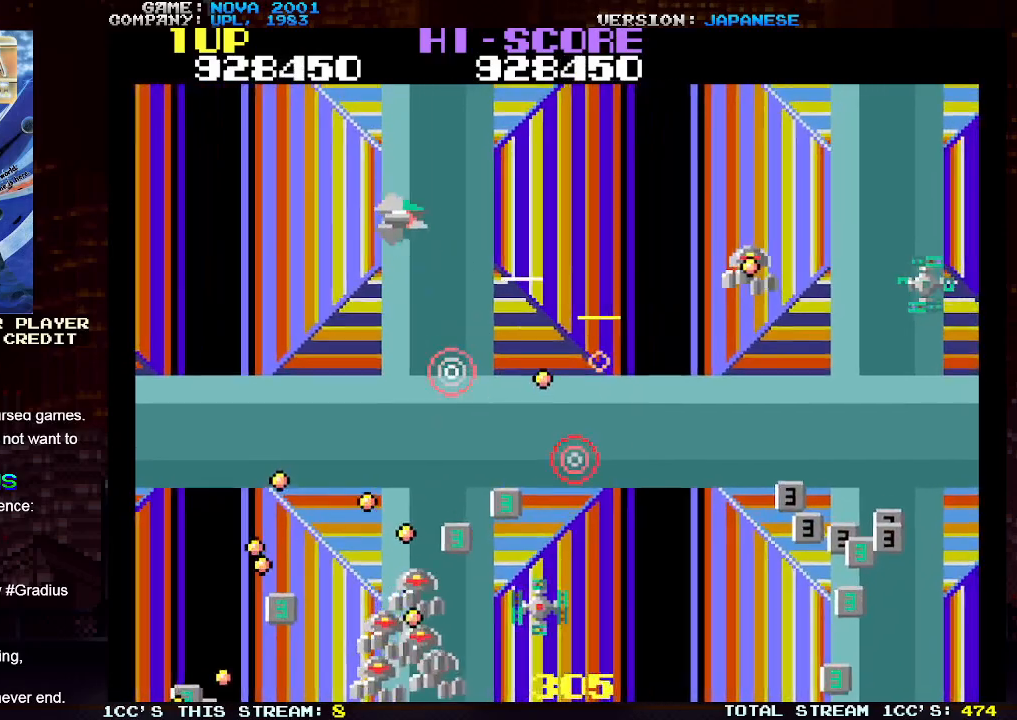
{"buttons": ["TRIANGLE"], "left_stick": "down-right", "events": [[67, "SQUARE", "down"], [150, "SQUARE", "up"], [150, "left_stick", "down-right"], [250, "SQUARE", "down"], [317, "SQUARE", "up"], [317, "left_stick", "right"], [417, "SQUARE", "down"], [417, "left_stick", "down-right"], [500, "SQUARE", "up"]]}
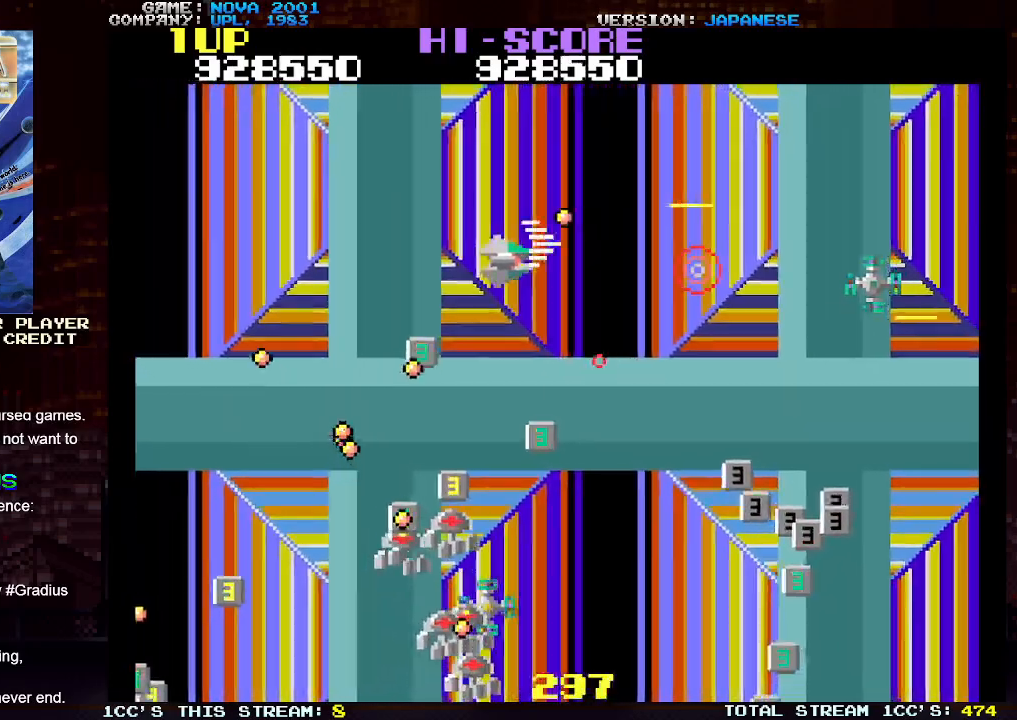
{"buttons": ["SQUARE", "TRIANGLE"], "left_stick": "down-right", "events": [[83, "SQUARE", "down"], [167, "SQUARE", "up"], [183, "left_stick", "right"], [250, "SQUARE", "down"], [350, "SQUARE", "up"], [350, "left_stick", "down-right"], [417, "SQUARE", "down"]]}
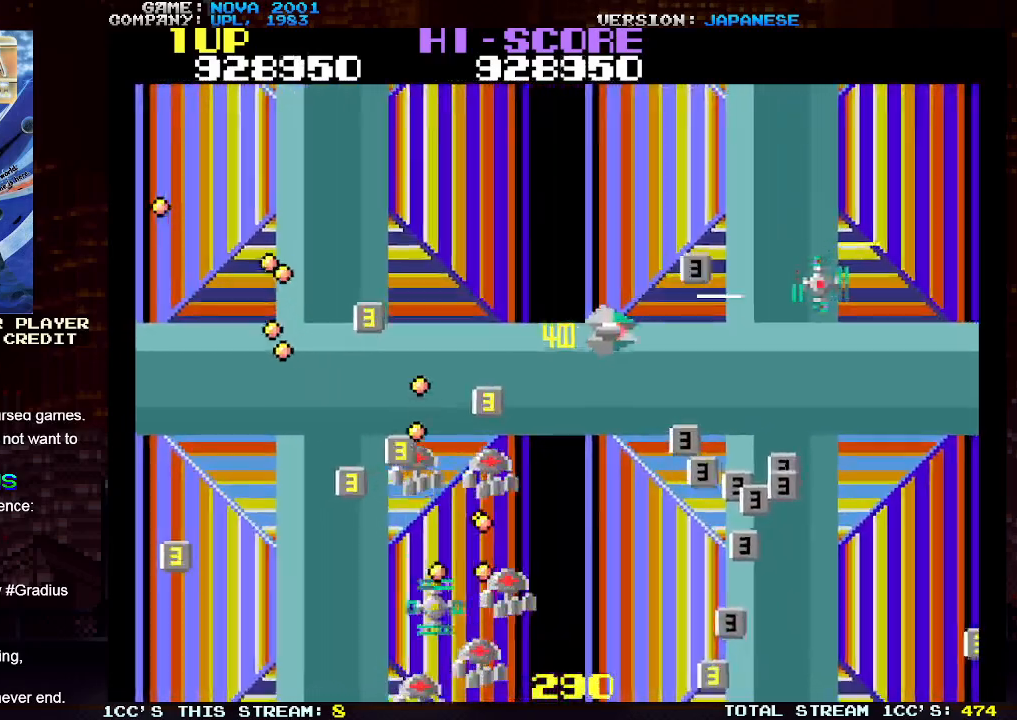
{"buttons": ["SQUARE", "TRIANGLE"], "left_stick": "left", "events": [[117, "SQUARE", "up"], [250, "TRIANGLE", "up"], [433, "TRIANGLE", "down"], [433, "left_stick", "left"], [467, "SQUARE", "down"]]}
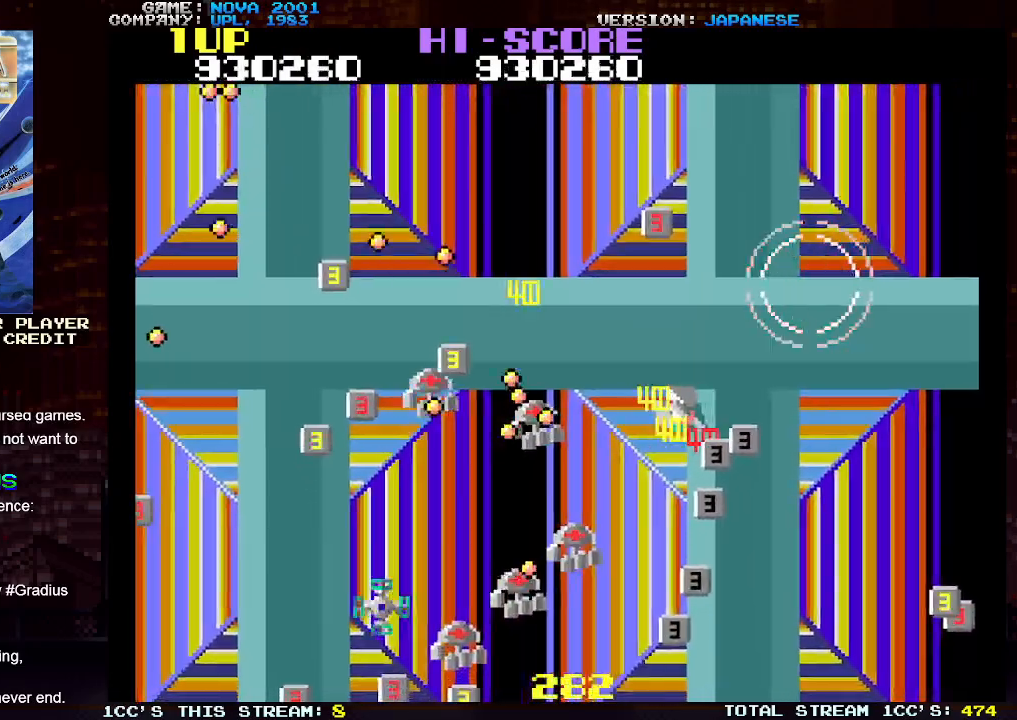
{"buttons": ["TRIANGLE"], "left_stick": "down-right", "events": [[50, "SQUARE", "up"], [50, "left_stick", "right"], [117, "SQUARE", "down"], [217, "SQUARE", "up"], [283, "SQUARE", "down"], [300, "left_stick", "down-right"], [383, "SQUARE", "up"]]}
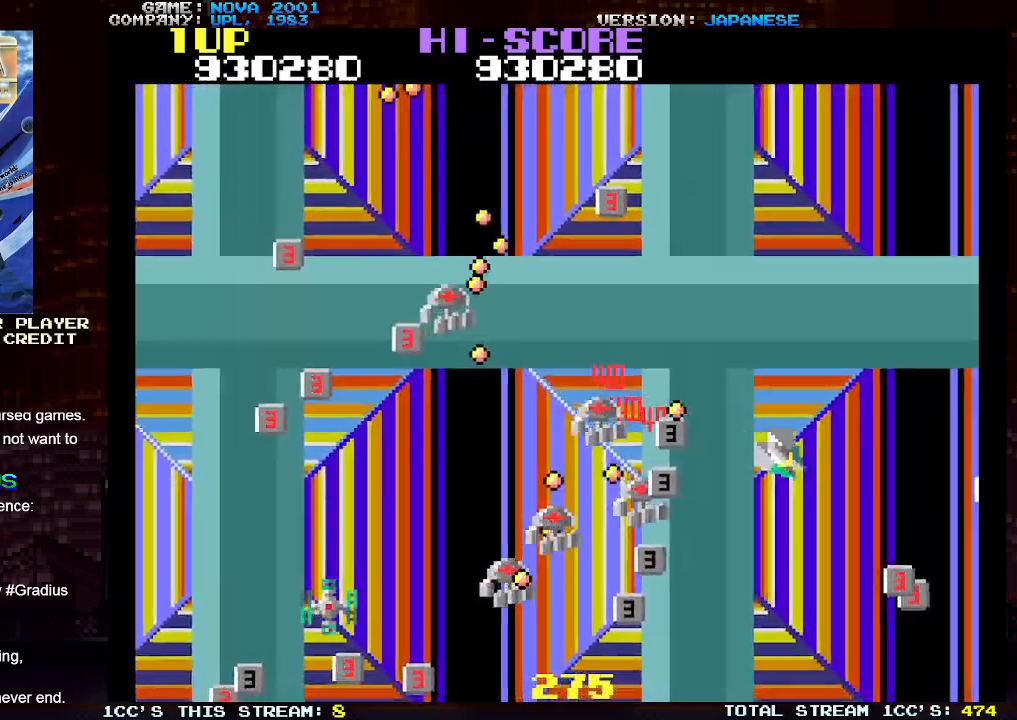
{"buttons": [], "left_stick": "up-left", "events": [[367, "TRIANGLE", "up"], [483, "left_stick", "up-left"]]}
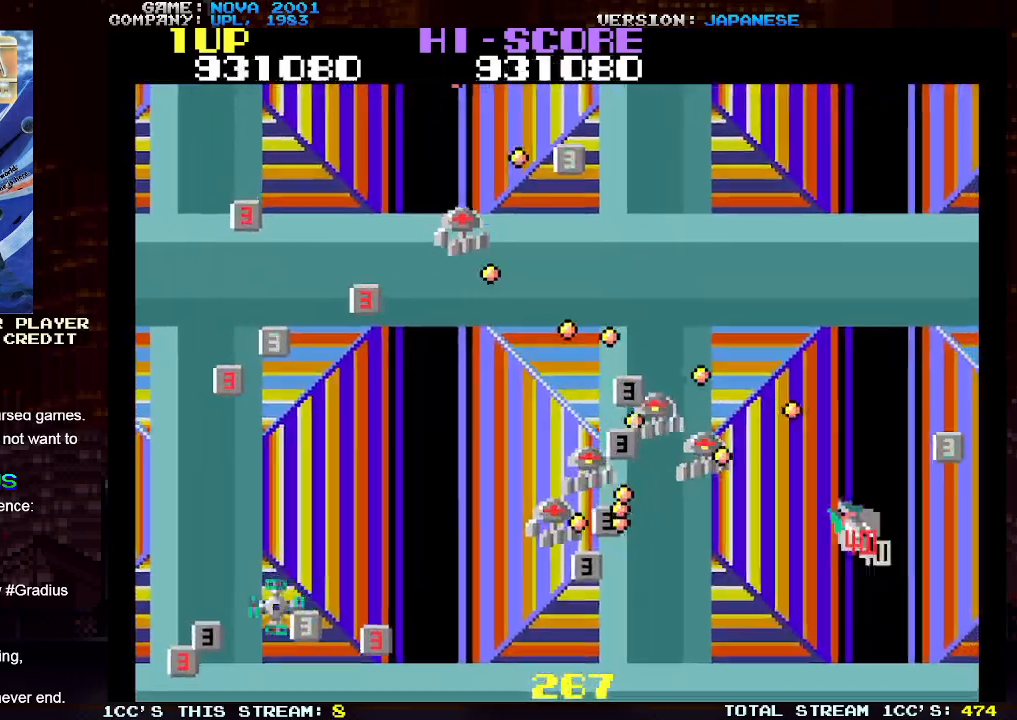
{"buttons": ["TRIANGLE"], "left_stick": "down", "events": [[17, "TRIANGLE", "down"], [67, "SQUARE", "down"], [83, "left_stick", "center"], [150, "SQUARE", "up"], [183, "left_stick", "down"], [217, "SQUARE", "down"], [300, "SQUARE", "up"], [367, "SQUARE", "down"], [467, "SQUARE", "up"]]}
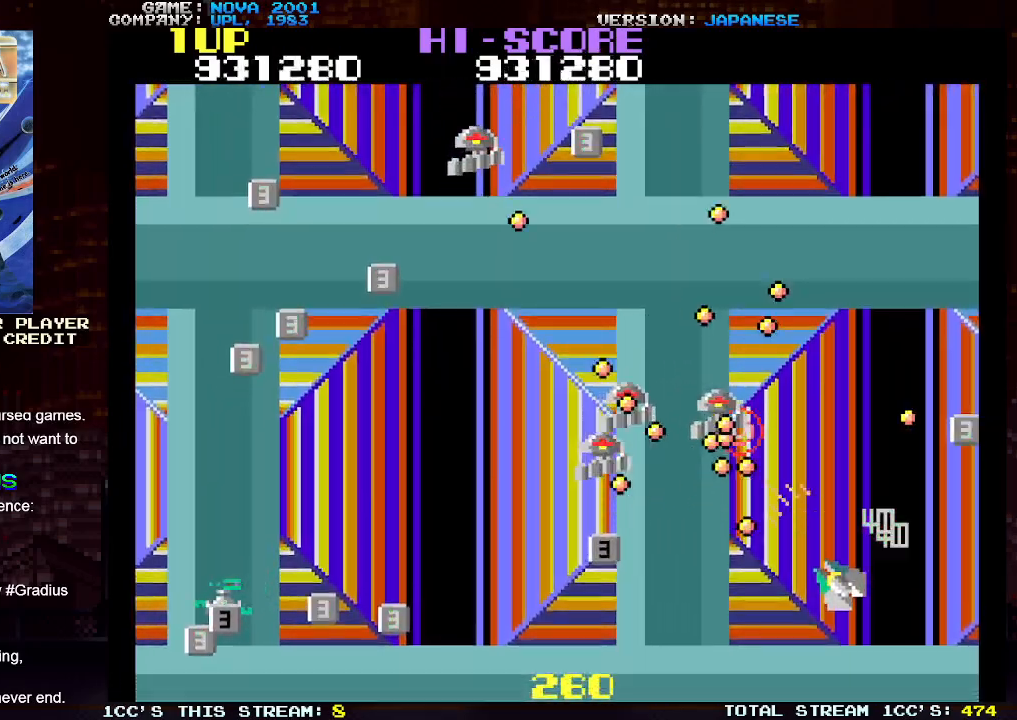
{"buttons": ["TRIANGLE"], "left_stick": "up", "events": [[33, "SQUARE", "down"], [33, "left_stick", "down-left"], [133, "SQUARE", "up"], [200, "SQUARE", "down"], [333, "SQUARE", "up"], [383, "TRIANGLE", "up"], [450, "left_stick", "up"], [500, "TRIANGLE", "down"]]}